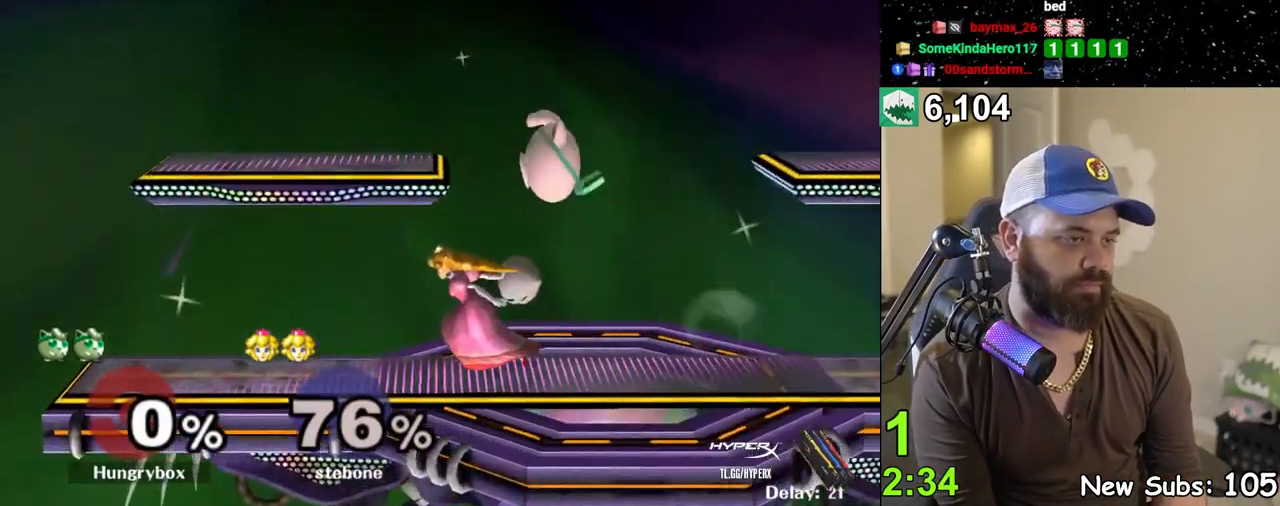
Gameplay with a controller (Nintendo layout); each line is a JSON object with the inputs held at the frame after it. "events" lists button and stick changes between this image and that frame as [ms after this image, input, new state], when the widget could be followed in between. Not read: L3 R3 START.
{"buttons": [], "left_stick": "left", "right_stick": "center", "events": [[83, "Z", "up"], [133, "Z", "down"], [200, "Z", "up"], [233, "Z", "down"], [300, "Z", "up"], [333, "Z", "down"], [400, "Z", "up"], [400, "left_stick", "center"], [483, "left_stick", "left"]]}
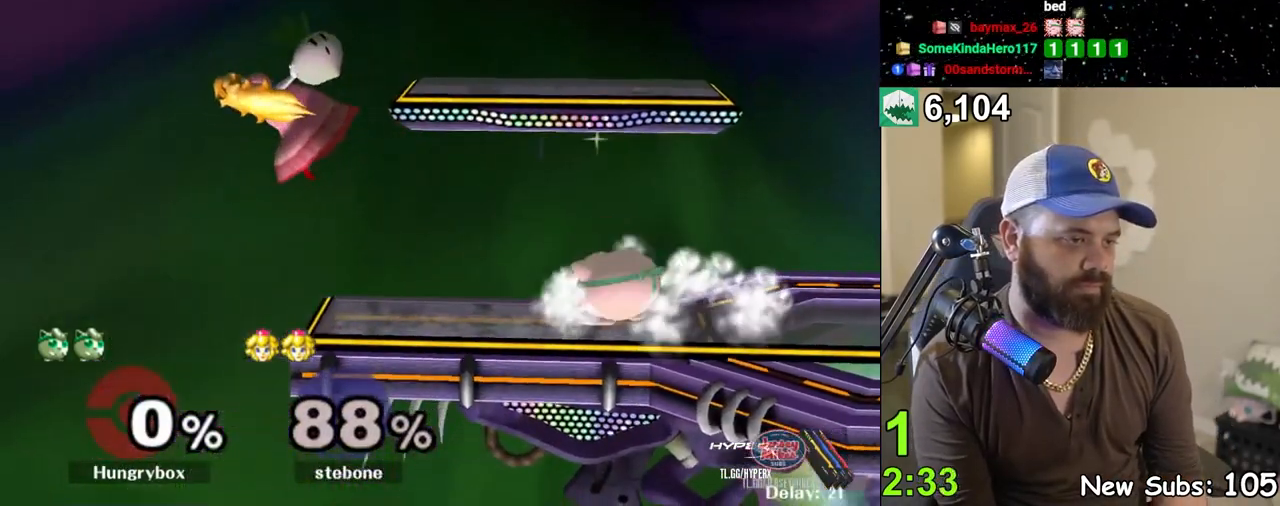
{"buttons": [], "left_stick": "left", "right_stick": "center", "events": [[150, "Y", "down"], [350, "Y", "up"]]}
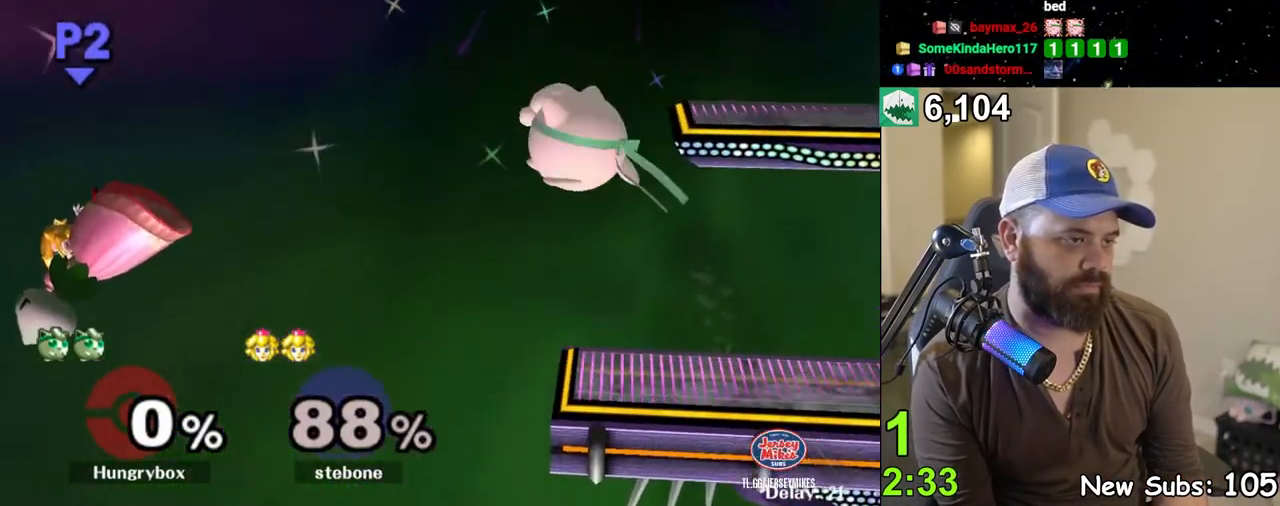
{"buttons": [], "left_stick": "center", "right_stick": "left", "events": [[17, "left_stick", "center"], [367, "left_stick", "left"], [417, "right_stick", "left"], [500, "left_stick", "center"]]}
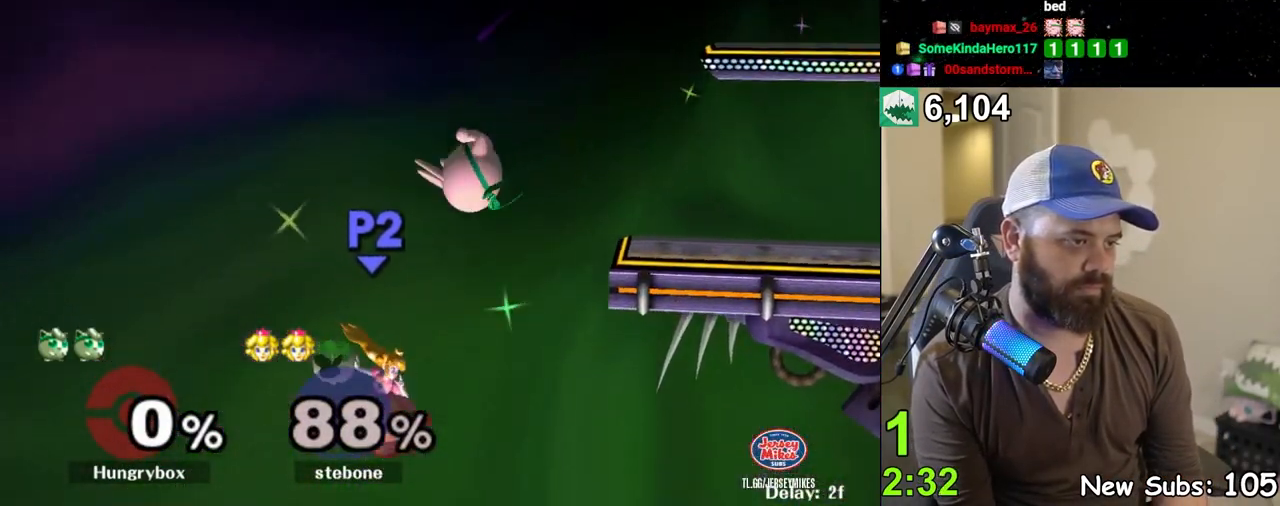
{"buttons": [], "left_stick": "center", "right_stick": "center", "events": [[133, "left_stick", "right"], [300, "left_stick", "center"], [367, "left_stick", "left"], [367, "right_stick", "center"], [500, "left_stick", "center"]]}
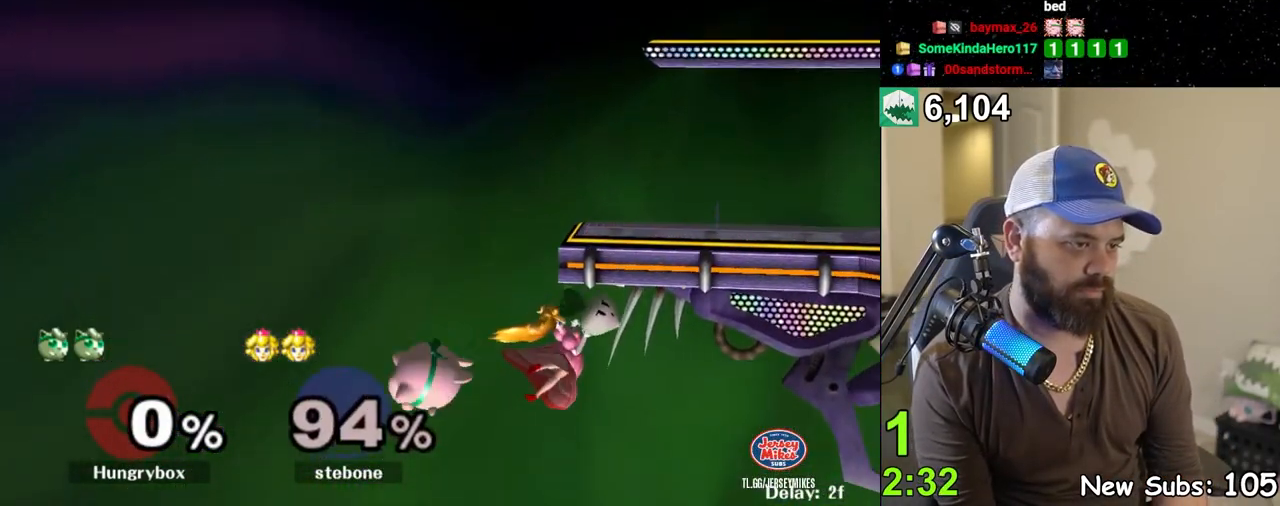
{"buttons": [], "left_stick": "left", "right_stick": "right", "events": [[33, "left_stick", "up-right"], [117, "left_stick", "right"], [150, "right_stick", "right"], [350, "left_stick", "left"]]}
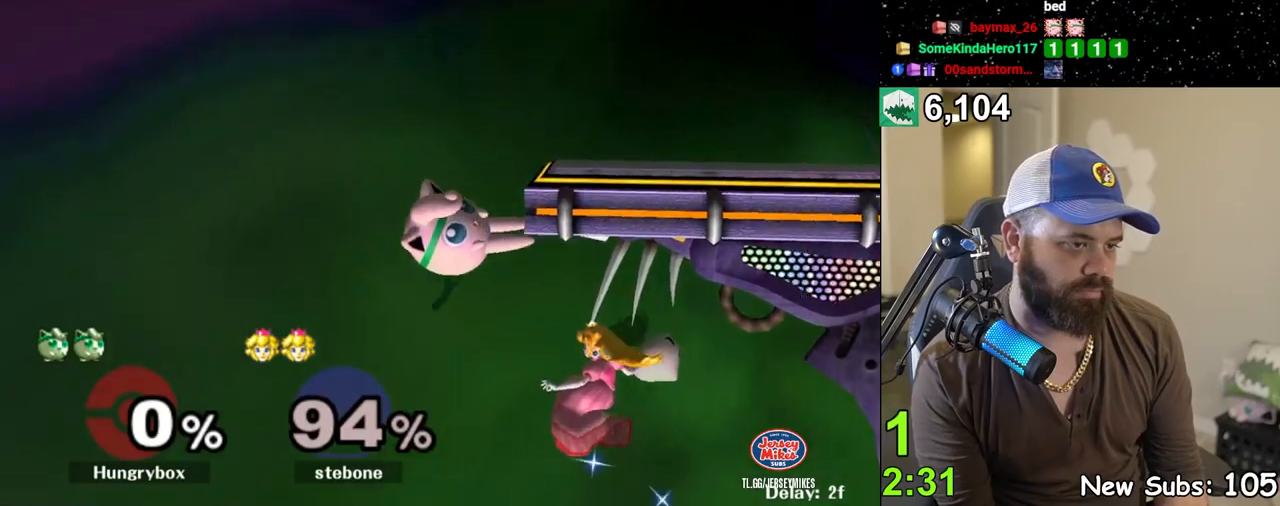
{"buttons": [], "left_stick": "right", "right_stick": "center", "events": [[33, "right_stick", "center"], [50, "left_stick", "down"], [250, "left_stick", "up"], [267, "right_stick", "right"], [383, "right_stick", "center"], [417, "left_stick", "center"], [483, "left_stick", "right"]]}
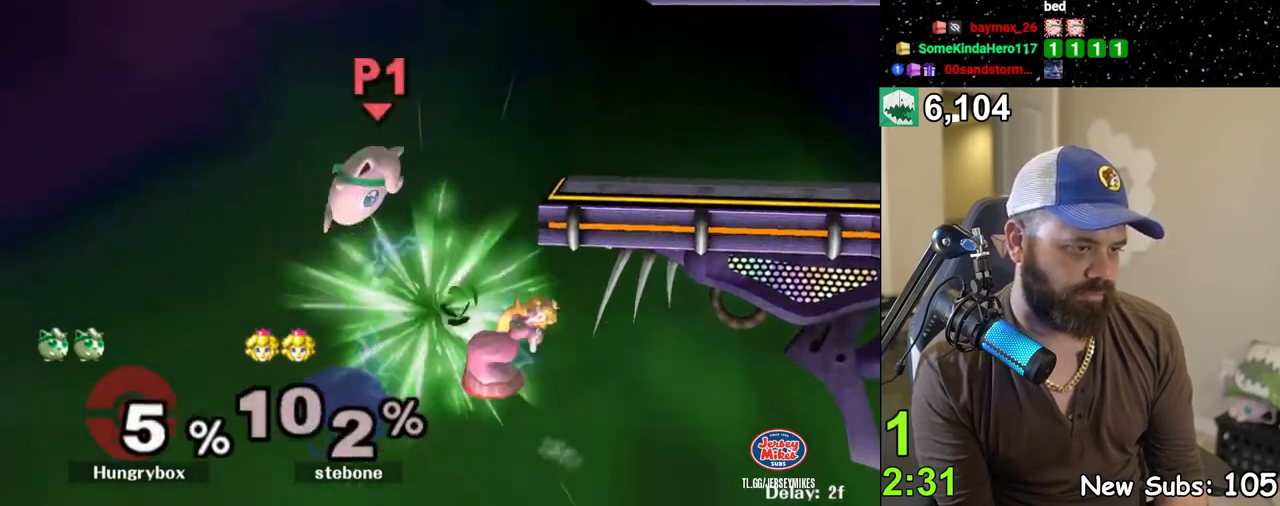
{"buttons": [], "left_stick": "right", "right_stick": "center", "events": [[83, "left_stick", "center"], [267, "left_stick", "right"]]}
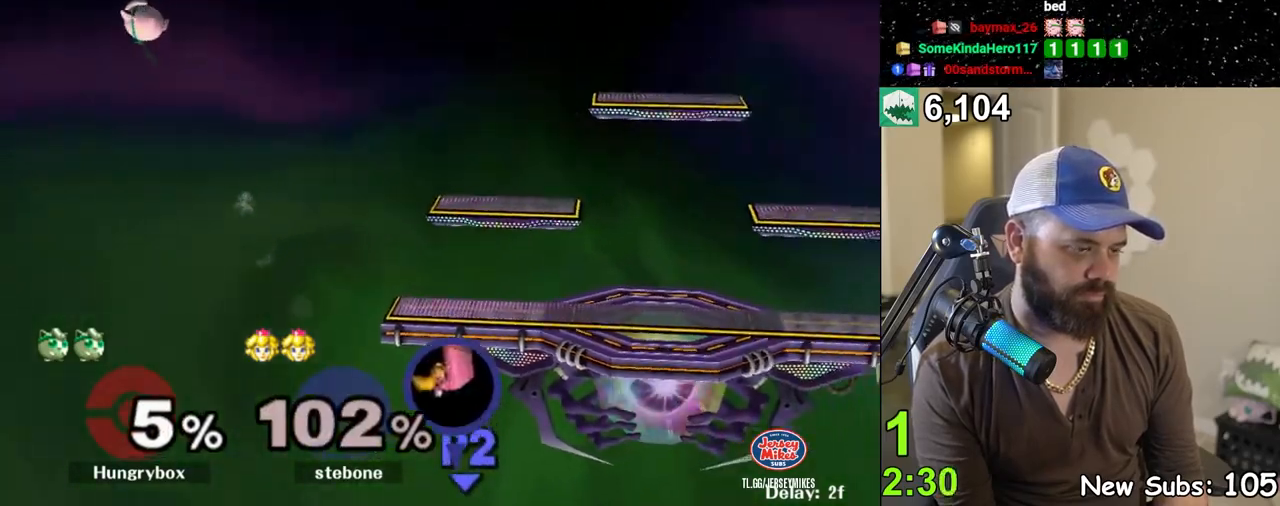
{"buttons": [], "left_stick": "right", "right_stick": "center", "events": [[400, "right_stick", "left"], [500, "right_stick", "center"]]}
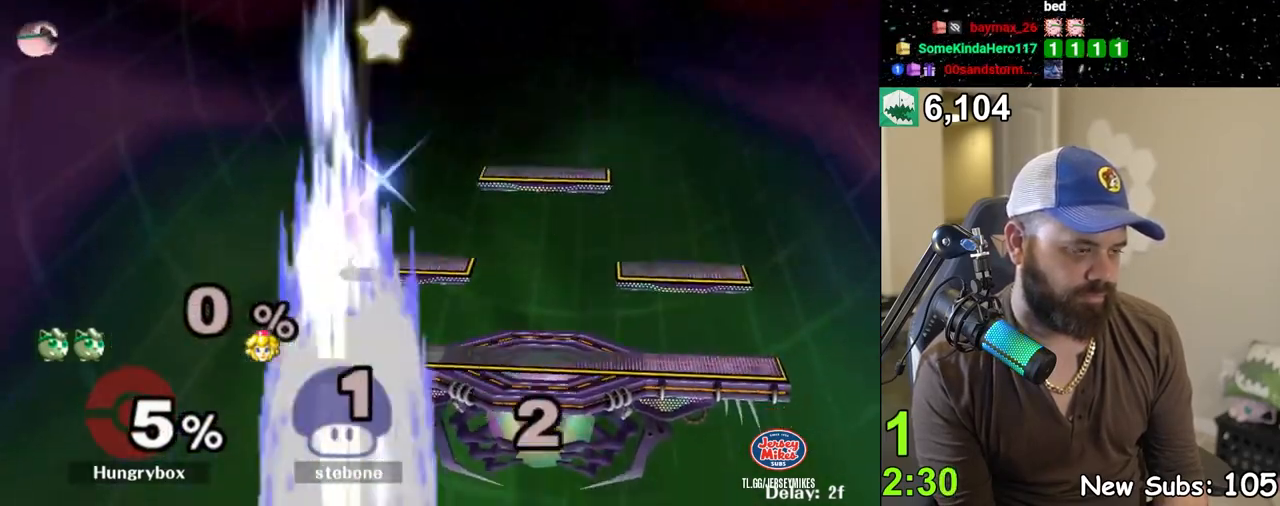
{"buttons": [], "left_stick": "right", "right_stick": "center", "events": [[33, "Z", "down"], [183, "Z", "up"]]}
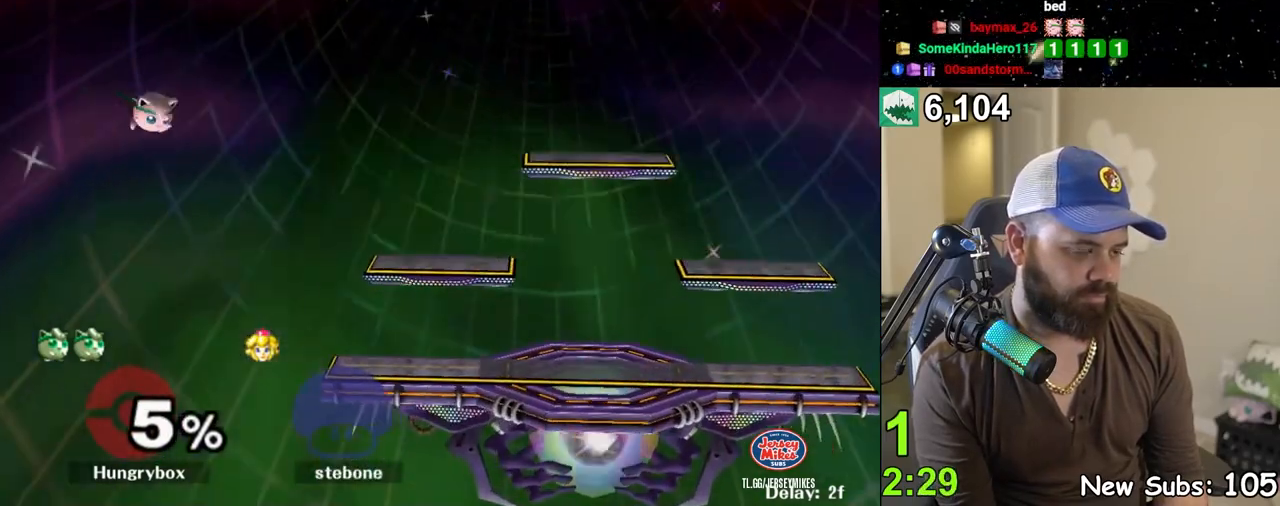
{"buttons": ["Y"], "left_stick": "right", "right_stick": "center", "events": [[367, "Y", "down"]]}
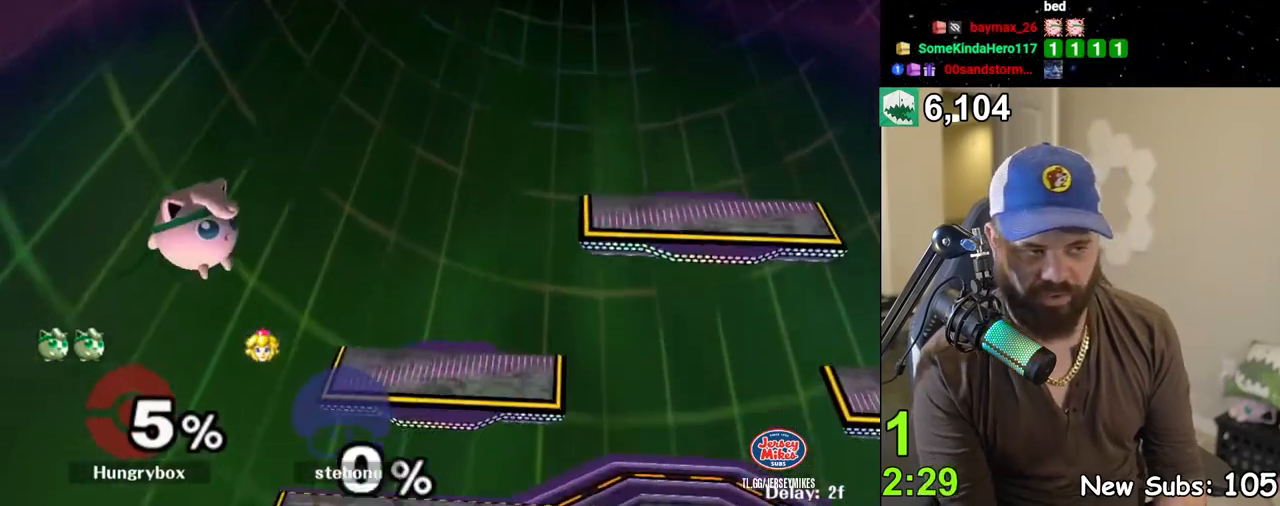
{"buttons": [], "left_stick": "right", "right_stick": "center", "events": [[33, "Y", "up"], [283, "left_stick", "center"], [333, "left_stick", "right"]]}
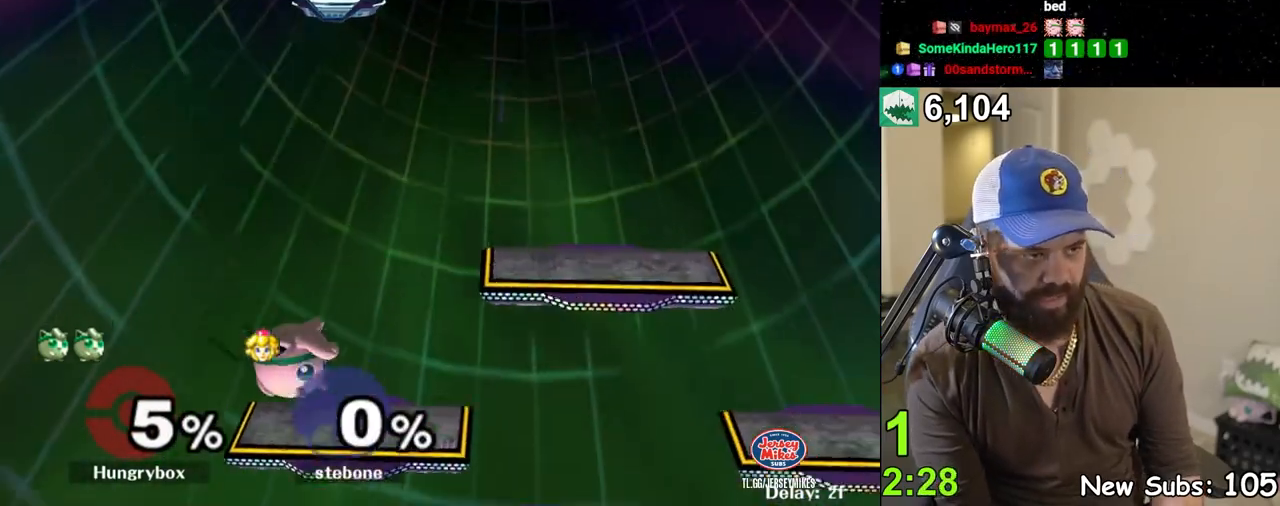
{"buttons": [], "left_stick": "right", "right_stick": "center", "events": [[50, "left_stick", "center"], [150, "left_stick", "up-right"], [283, "left_stick", "right"]]}
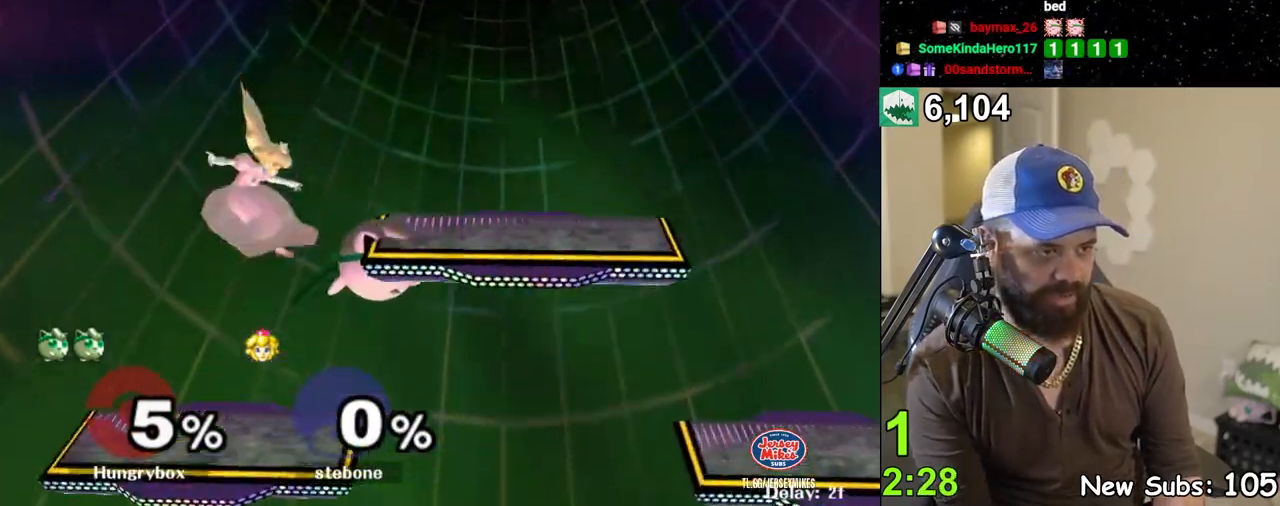
{"buttons": [], "left_stick": "down-left", "right_stick": "center", "events": [[100, "left_stick", "up"], [150, "left_stick", "left"], [200, "R1", "down"], [267, "R1", "up"], [333, "left_stick", "down-left"], [383, "right_stick", "up"], [433, "Z", "down"], [450, "left_stick", "up-left"], [483, "Z", "up"], [483, "right_stick", "center"], [500, "left_stick", "down-left"]]}
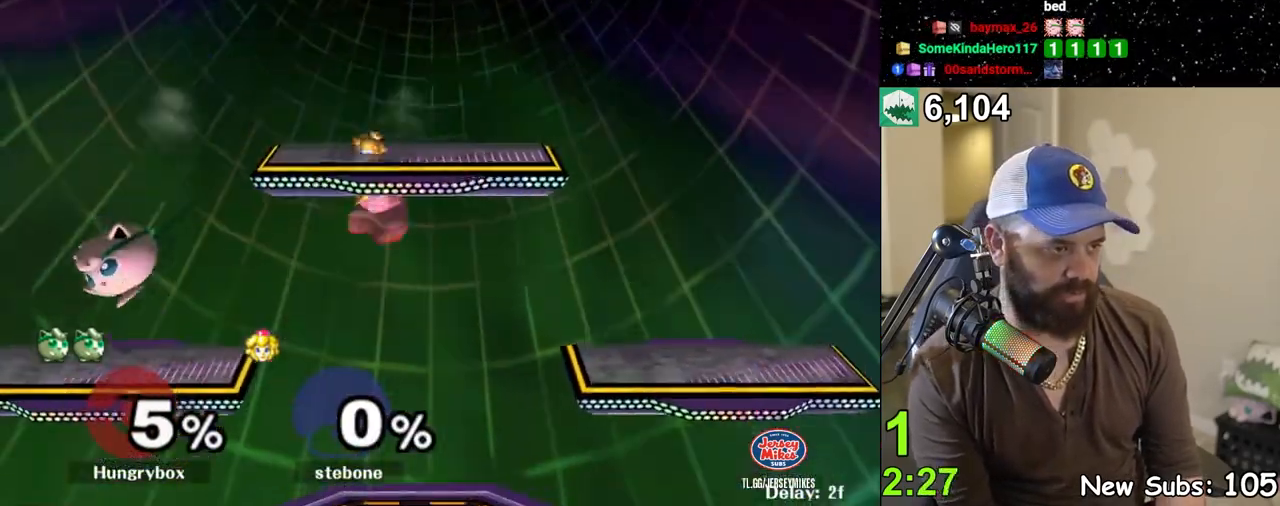
{"buttons": [], "left_stick": "left", "right_stick": "center", "events": [[33, "Z", "down"], [83, "left_stick", "down-right"], [150, "Z", "up"], [150, "left_stick", "center"], [233, "left_stick", "right"], [367, "R1", "down"], [450, "left_stick", "center"], [467, "R1", "up"], [500, "left_stick", "left"]]}
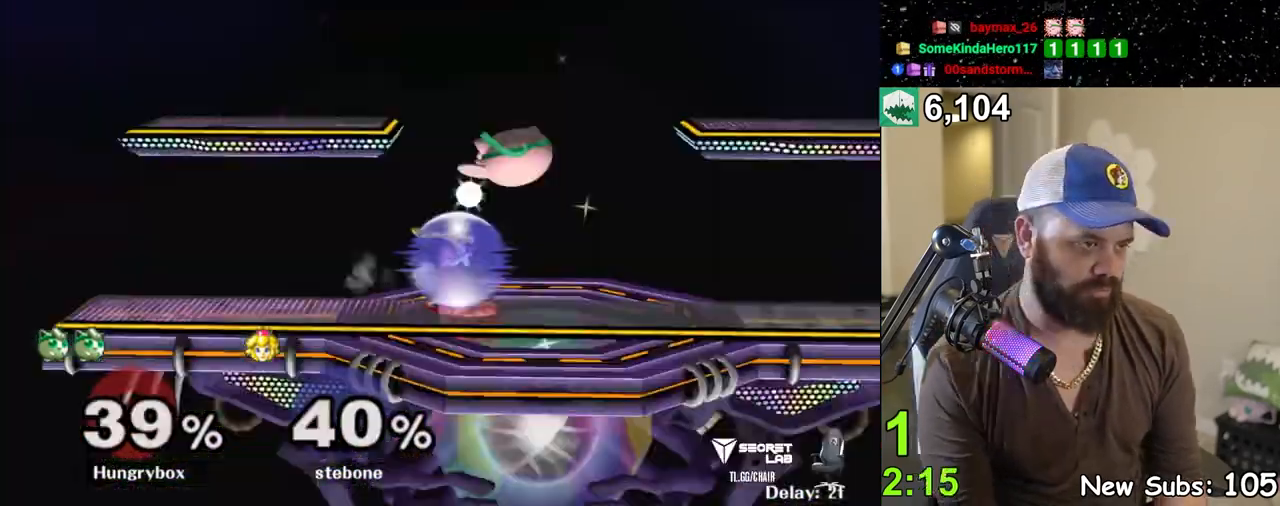
{"buttons": ["R1"], "left_stick": "center", "right_stick": "center", "events": [[100, "Z", "down"], [167, "Z", "up"], [350, "R1", "down"], [400, "left_stick", "center"]]}
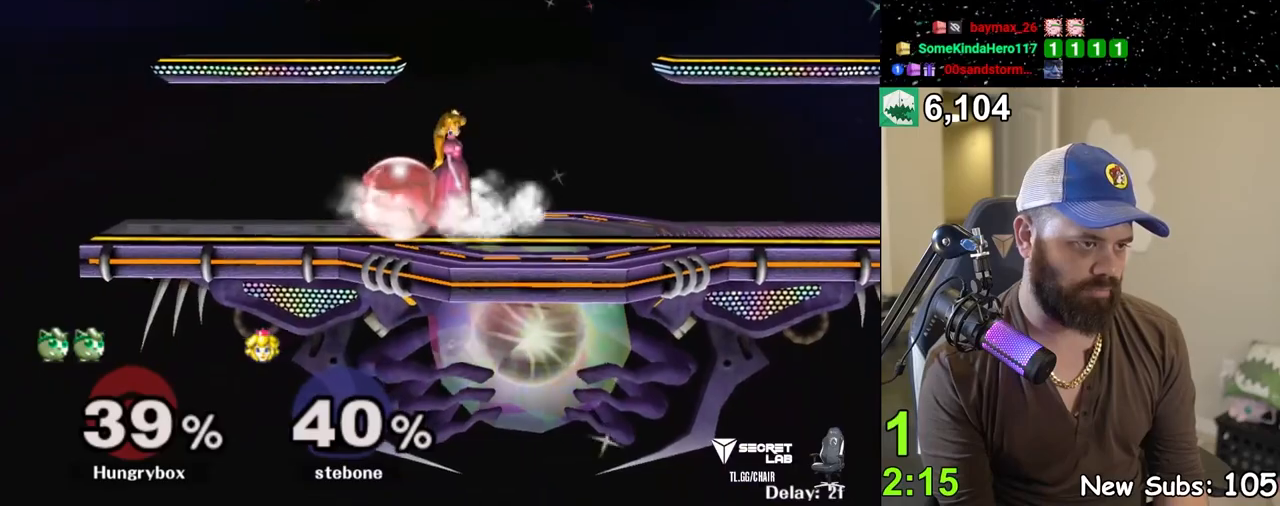
{"buttons": ["R1"], "left_stick": "center", "right_stick": "center", "events": []}
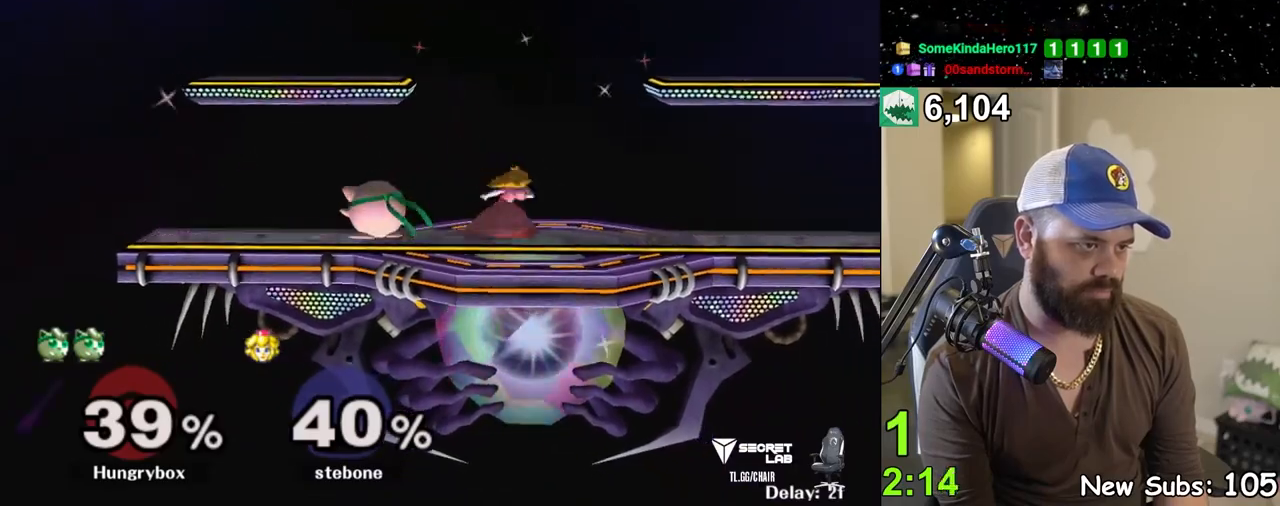
{"buttons": [], "left_stick": "center", "right_stick": "center", "events": [[100, "left_stick", "up"], [117, "R1", "up"], [167, "left_stick", "right"], [217, "R1", "down"], [217, "left_stick", "down-right"], [333, "R1", "up"], [333, "left_stick", "right"], [433, "Z", "down"], [483, "Z", "up"], [483, "left_stick", "center"]]}
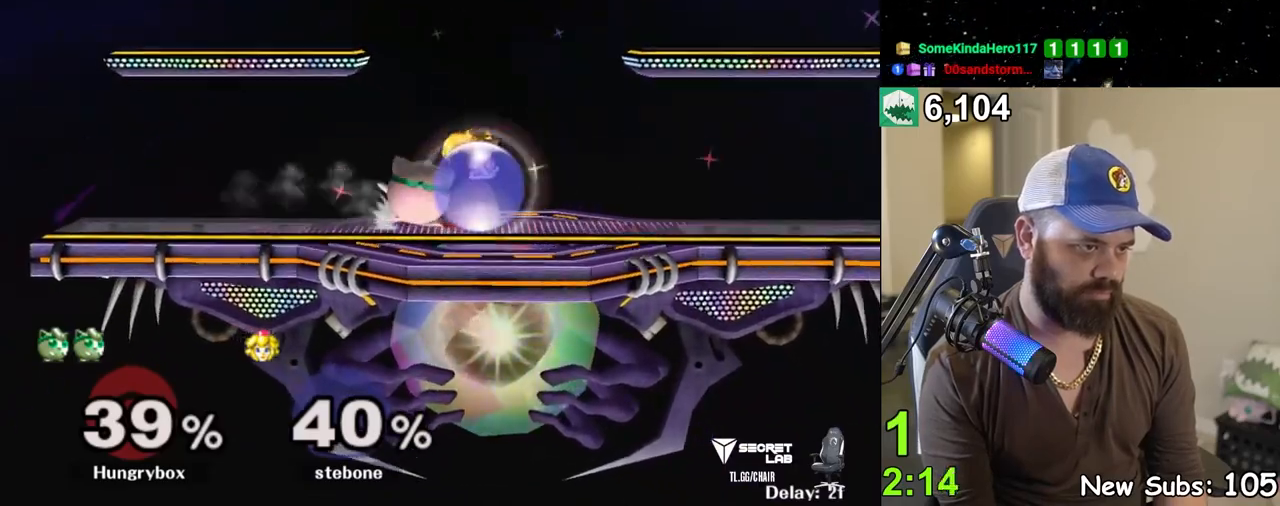
{"buttons": [], "left_stick": "right", "right_stick": "center", "events": [[67, "left_stick", "right"], [167, "left_stick", "center"], [183, "R1", "down"], [217, "left_stick", "right"], [317, "R1", "up"], [400, "L1", "down"], [483, "L1", "up"]]}
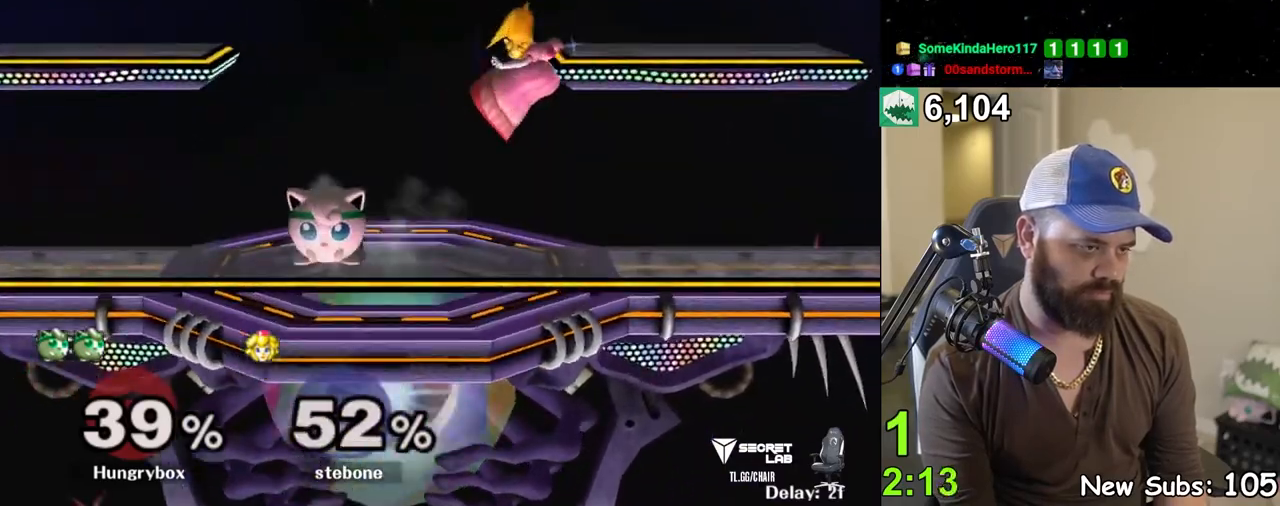
{"buttons": ["Y"], "left_stick": "right", "right_stick": "center", "events": [[150, "left_stick", "center"], [267, "left_stick", "right"], [283, "Y", "down"]]}
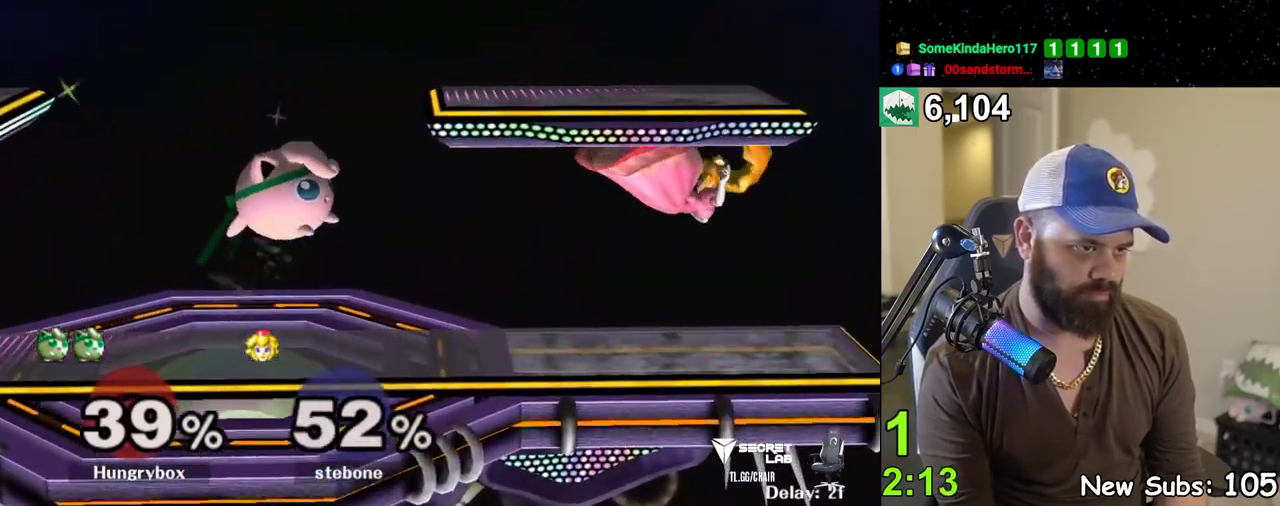
{"buttons": ["Z"], "left_stick": "left", "right_stick": "center", "events": [[33, "Y", "up"], [133, "Z", "down"], [133, "left_stick", "center"], [217, "Z", "up"], [233, "left_stick", "right"], [267, "Z", "down"], [317, "Z", "up"], [367, "Z", "down"], [400, "left_stick", "left"], [433, "Z", "up"], [483, "Z", "down"]]}
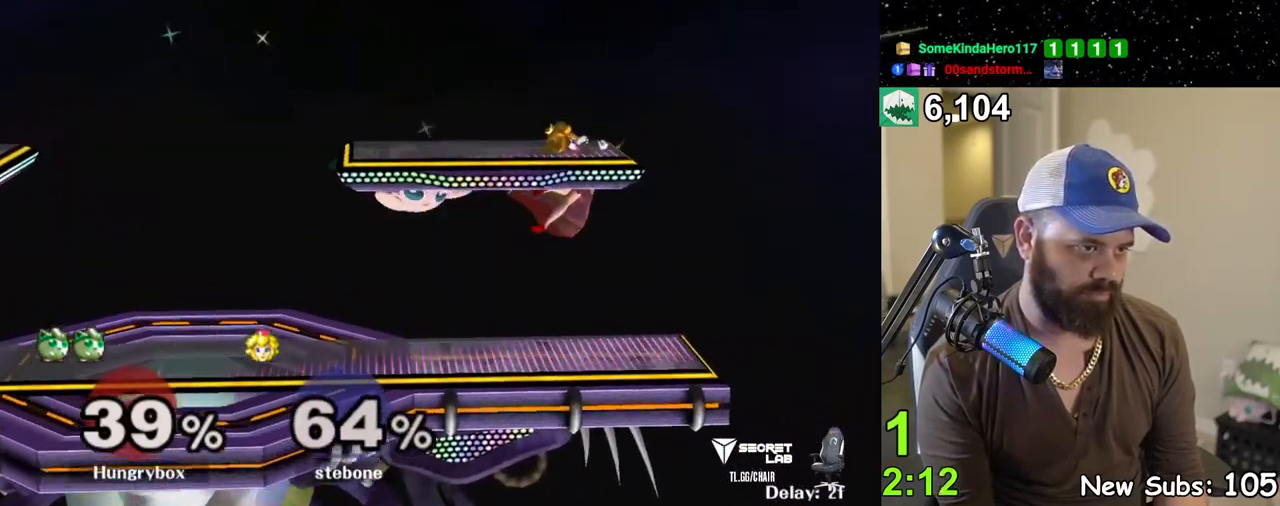
{"buttons": [], "left_stick": "center", "right_stick": "center", "events": [[33, "Z", "up"], [50, "left_stick", "right"], [83, "Z", "down"], [167, "Z", "up"], [267, "left_stick", "center"], [367, "A", "down"], [417, "A", "up"]]}
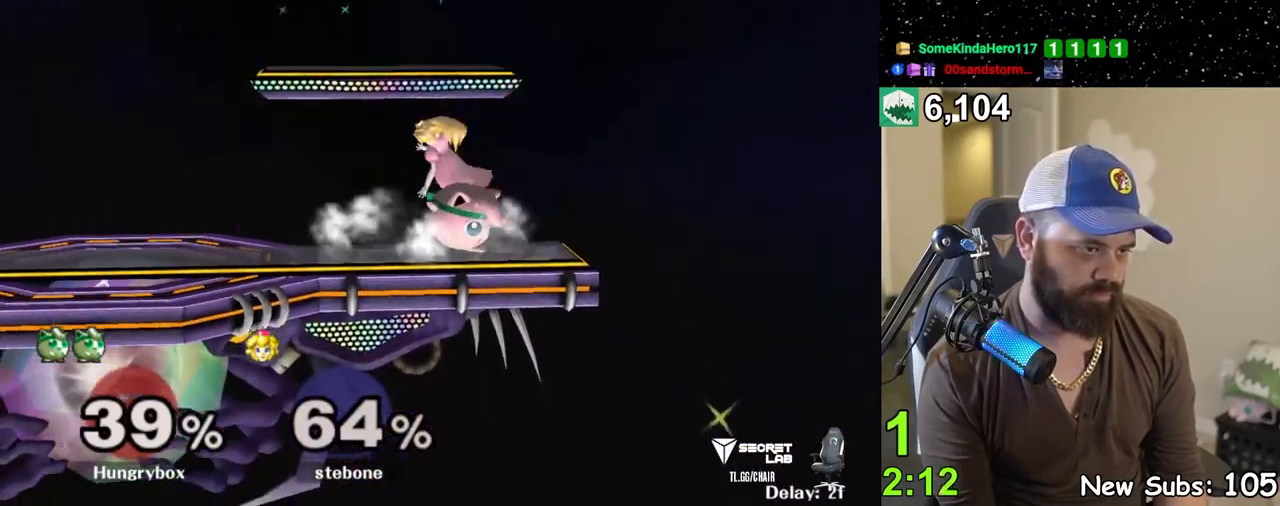
{"buttons": [], "left_stick": "right", "right_stick": "center", "events": [[233, "left_stick", "left"], [267, "Z", "down"], [317, "left_stick", "center"], [333, "Z", "up"], [417, "left_stick", "right"]]}
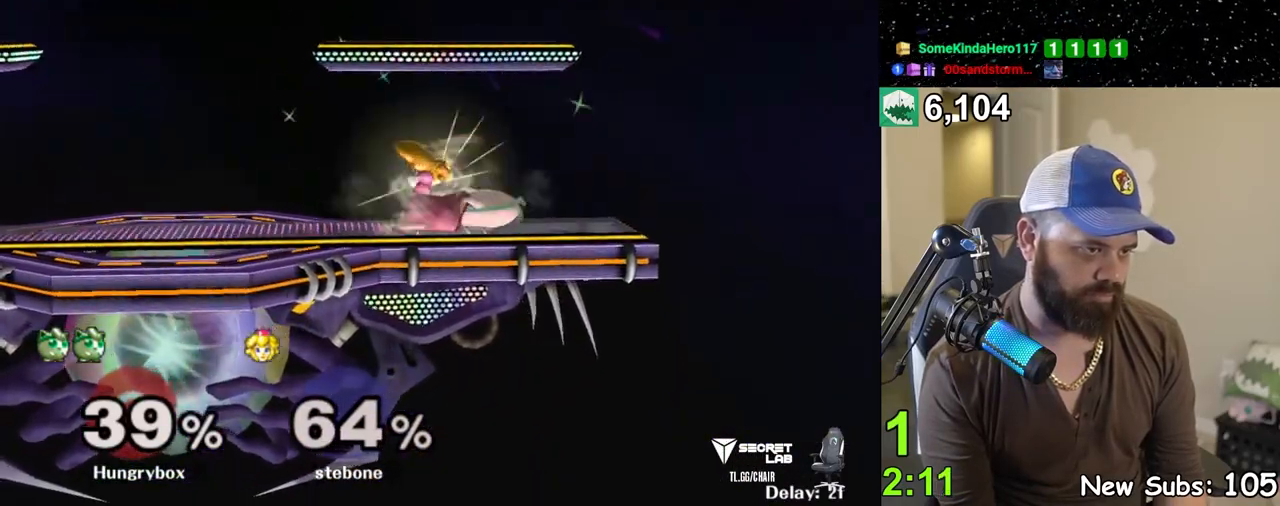
{"buttons": [], "left_stick": "center", "right_stick": "center", "events": [[67, "R1", "down"], [150, "R1", "up"], [233, "R1", "down"], [300, "R1", "up"], [450, "left_stick", "center"]]}
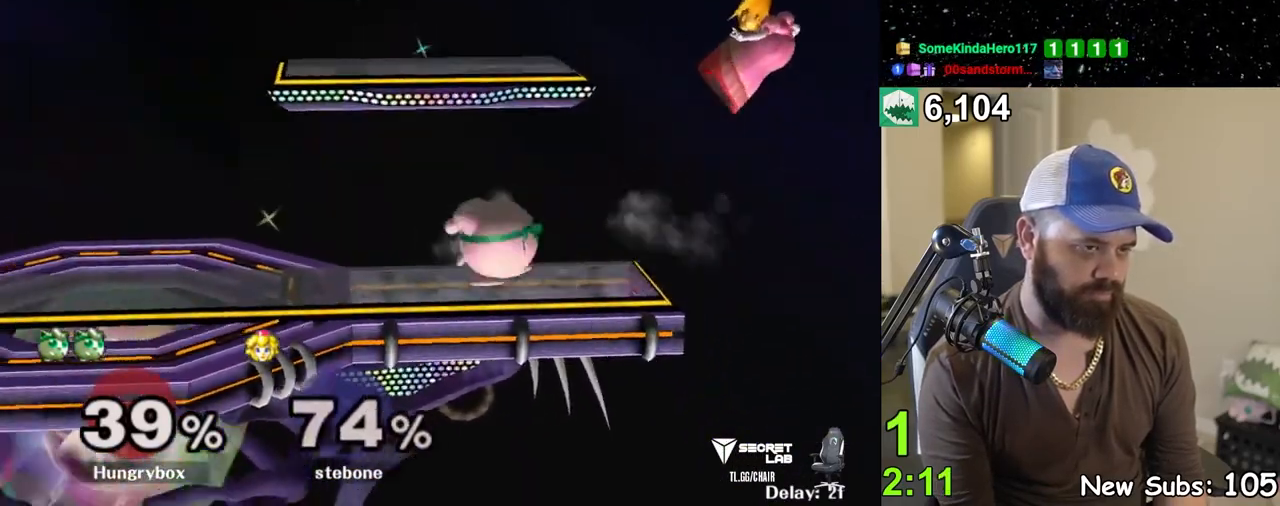
{"buttons": [], "left_stick": "right", "right_stick": "center", "events": [[117, "left_stick", "right"], [217, "Y", "down"], [467, "Y", "up"]]}
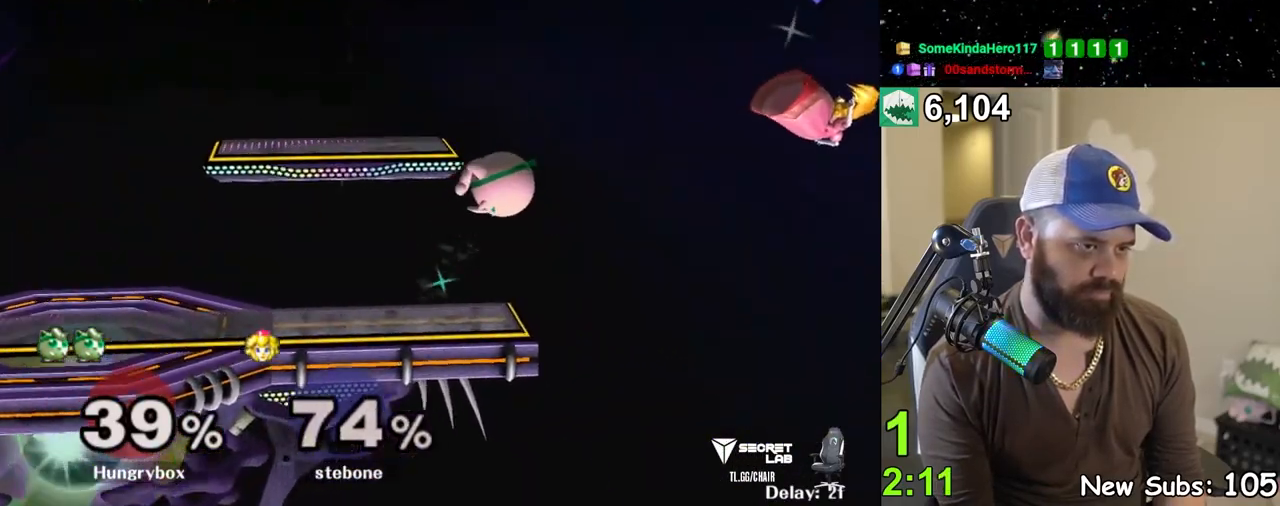
{"buttons": ["A", "Y"], "left_stick": "left", "right_stick": "center", "events": [[67, "Y", "down"], [333, "A", "down"], [417, "left_stick", "left"]]}
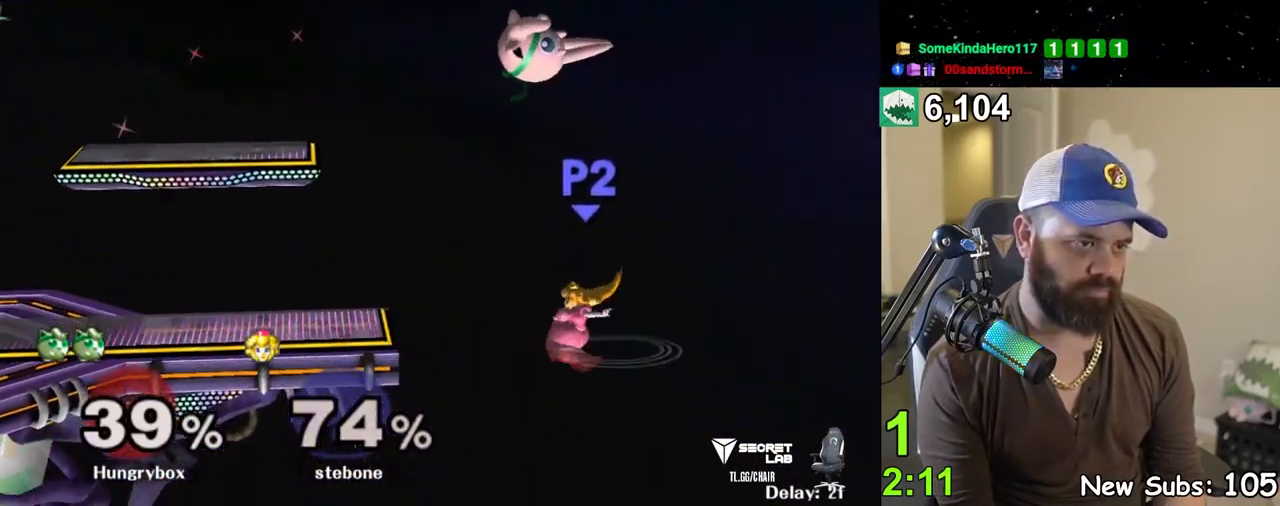
{"buttons": ["Z"], "left_stick": "left", "right_stick": "center", "events": [[100, "A", "up"], [100, "Y", "up"], [350, "right_stick", "right"], [400, "Z", "down"], [417, "right_stick", "center"], [450, "Z", "up"], [483, "Z", "down"]]}
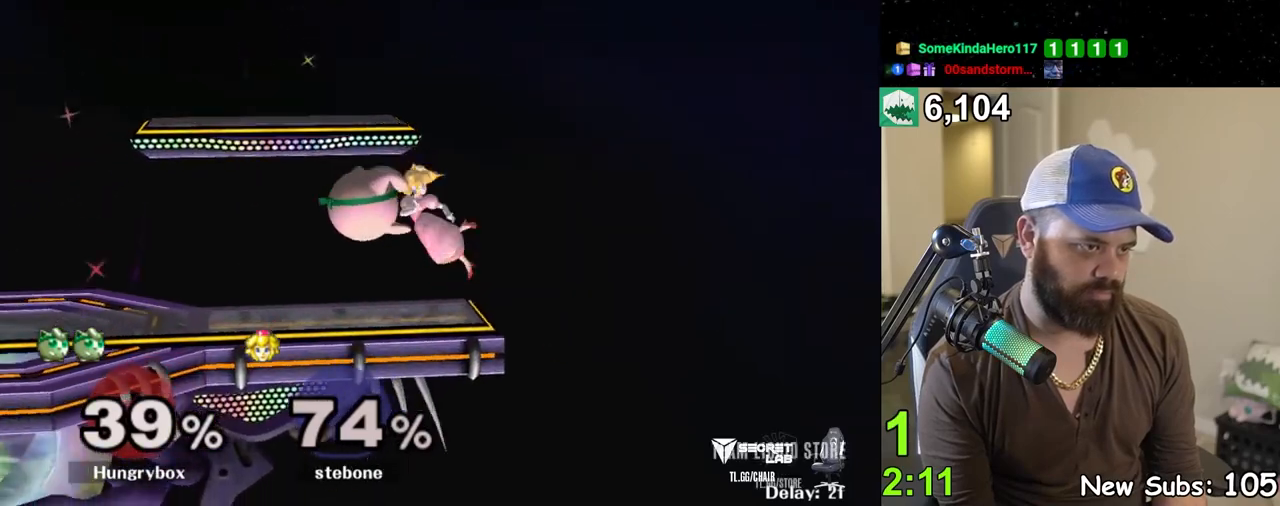
{"buttons": [], "left_stick": "right", "right_stick": "center", "events": [[67, "Z", "up"], [100, "Z", "down"], [100, "left_stick", "center"], [167, "Z", "up"], [167, "left_stick", "right"], [217, "Z", "down"], [250, "left_stick", "center"], [267, "Z", "up"], [350, "Z", "down"], [433, "Z", "up"], [483, "left_stick", "right"]]}
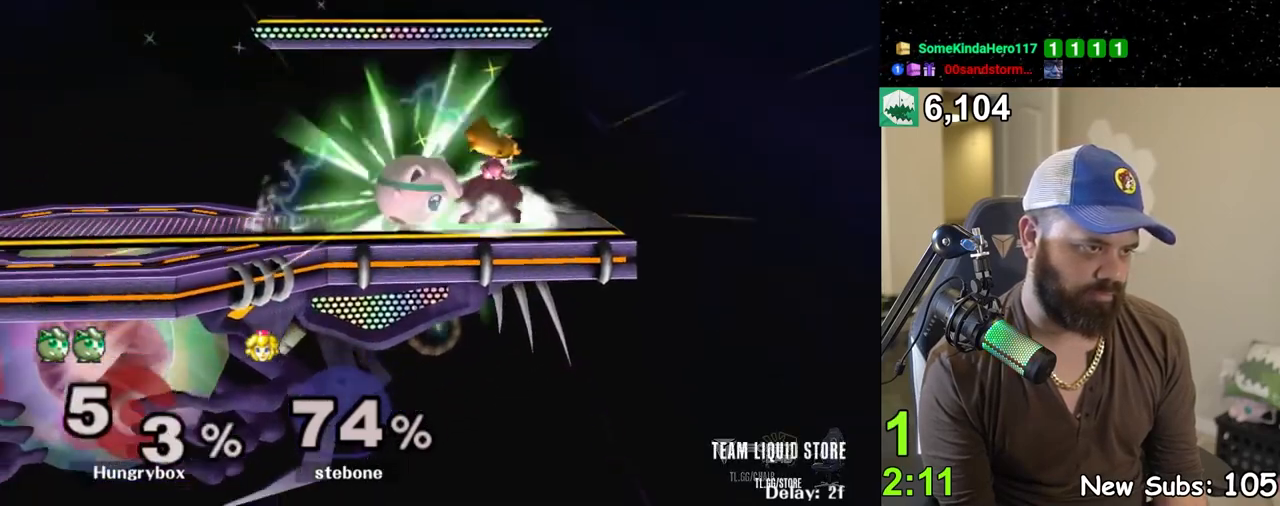
{"buttons": [], "left_stick": "left", "right_stick": "center", "events": [[100, "left_stick", "center"], [283, "left_stick", "left"]]}